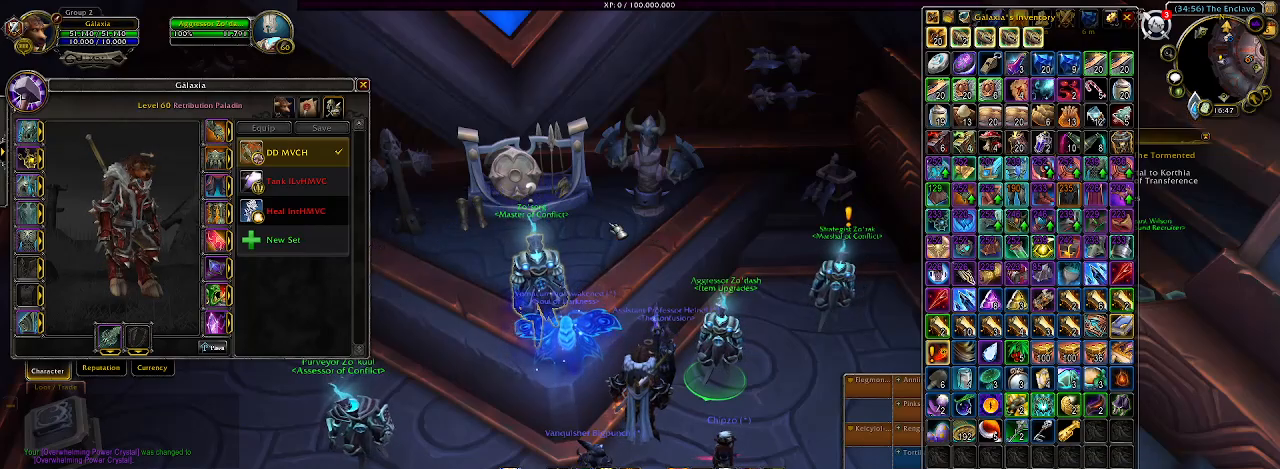
Gameplay with keyboard and mouse; each line is a JSON object with the keys and mouse buttons held at the frame after it. "events" lists presses ("down") and releases ("up") of "1", "2", "3", "4", "5", "a", "b", "c", "ctrl", "d", "e", "f", "g", "q", "r", "s", "shift", "space", "t", "tab", "v", "w", "x", "z", "mouse_left", "mouse_wheel", "mouse_right", "mouse_mb4" and "mouse_mb5" between this image and that frame as [ms after this image, input, new state], when the widget could be followed in between. "mouse_left", "mouse_wheel", "mouse_right", "mouse_mb4", "mouse_mb5" = the "left", "wheel", "right", "mb4", "mb5" buttons of the "mouse" list. No other keys are recorded. "wheel" means that the mouse wheel is clicked or scrolled. Mouse movement is not recorded. Not read: alt.
{"keys": [], "mouse": ["right"], "events": [[100, "mouse_right", "down"]]}
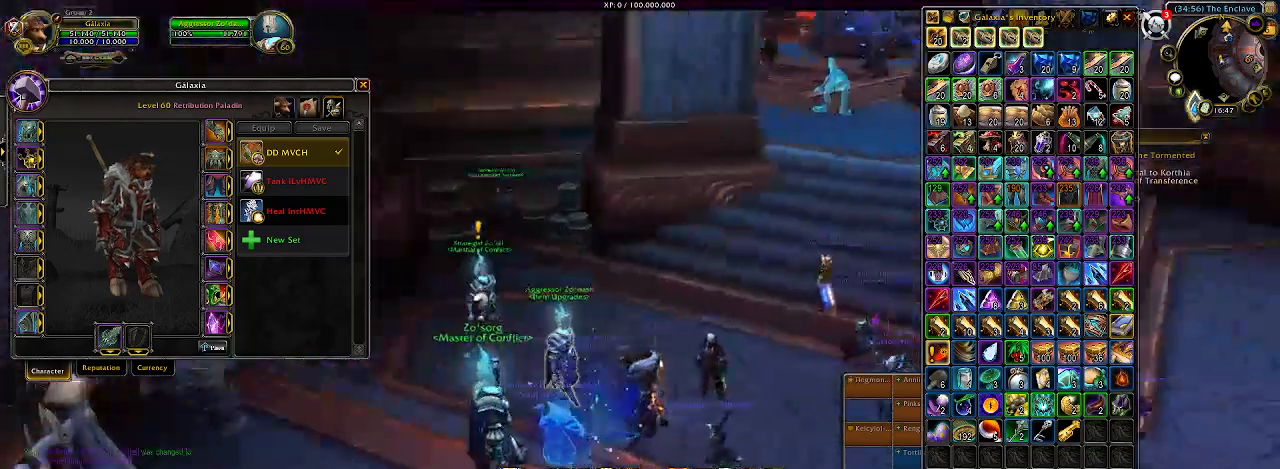
{"keys": [], "mouse": [], "events": [[183, "mouse_right", "up"]]}
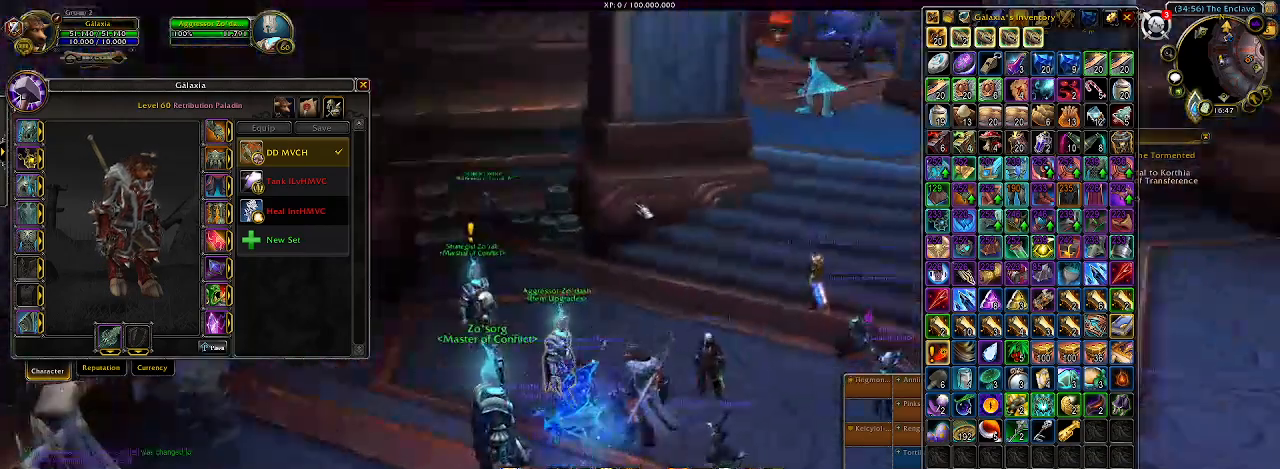
{"keys": [], "mouse": ["left", "right"], "events": [[150, "mouse_left", "down"], [183, "mouse_right", "down"]]}
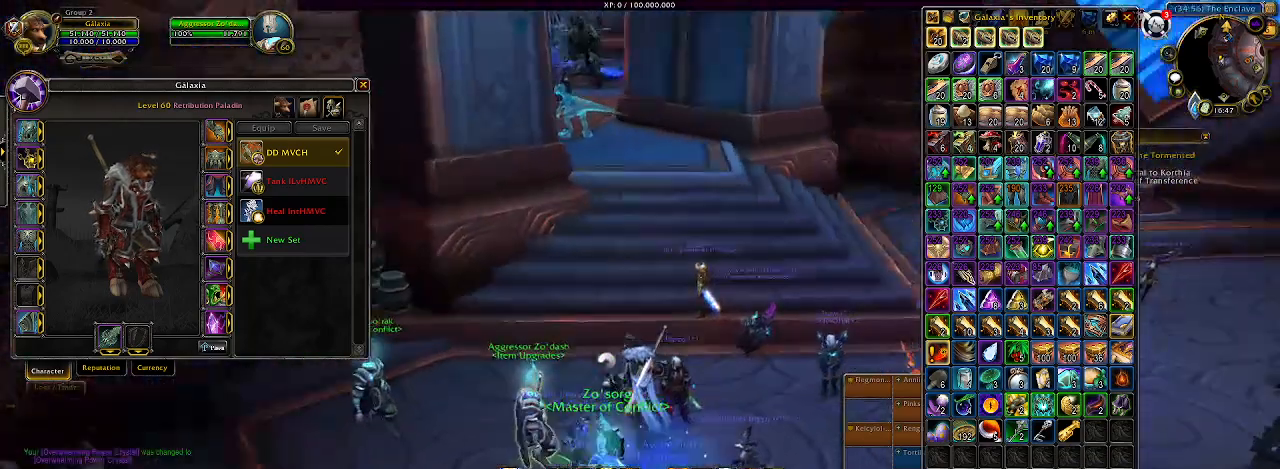
{"keys": [], "mouse": ["left", "right"], "events": []}
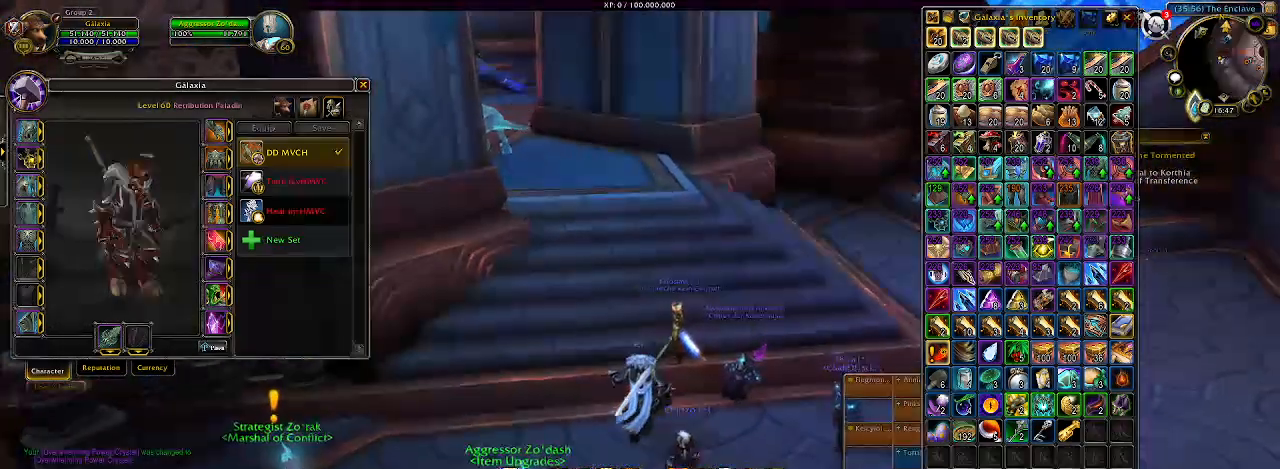
{"keys": [], "mouse": ["left", "right"], "events": []}
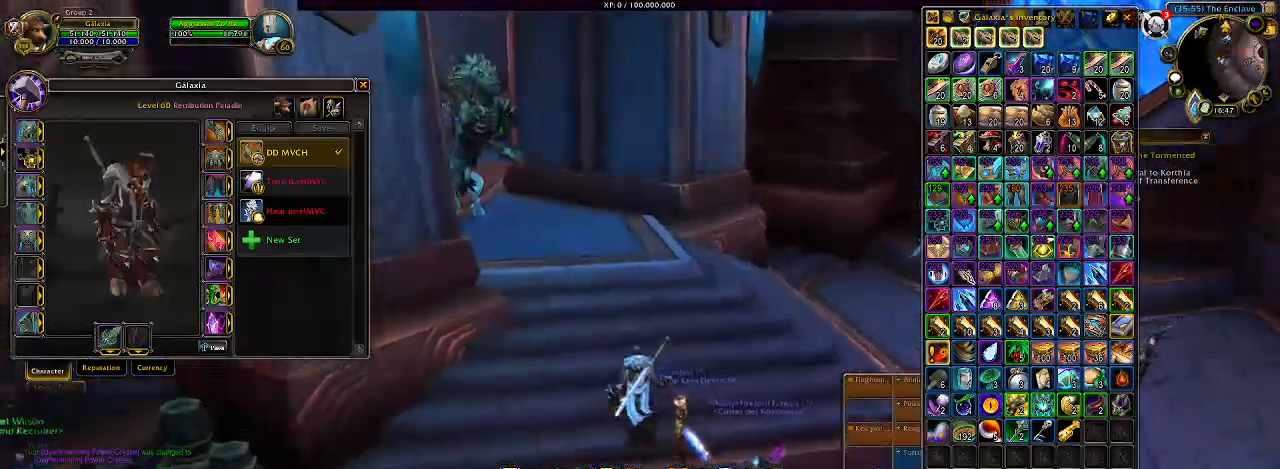
{"keys": [], "mouse": ["left", "right"], "events": []}
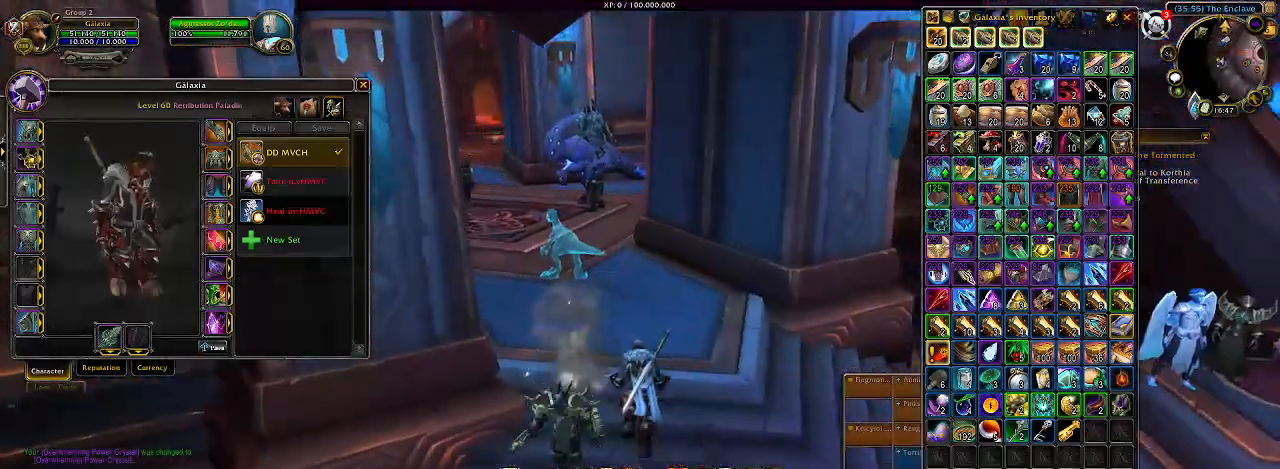
{"keys": [], "mouse": [], "events": [[117, "mouse_left", "up"], [133, "mouse_right", "up"]]}
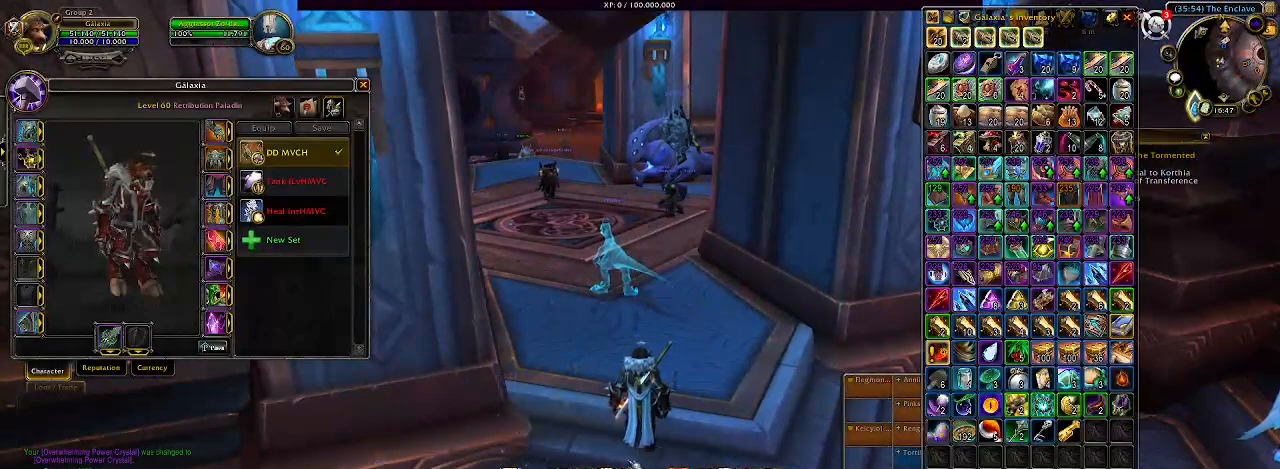
{"keys": [], "mouse": [], "events": []}
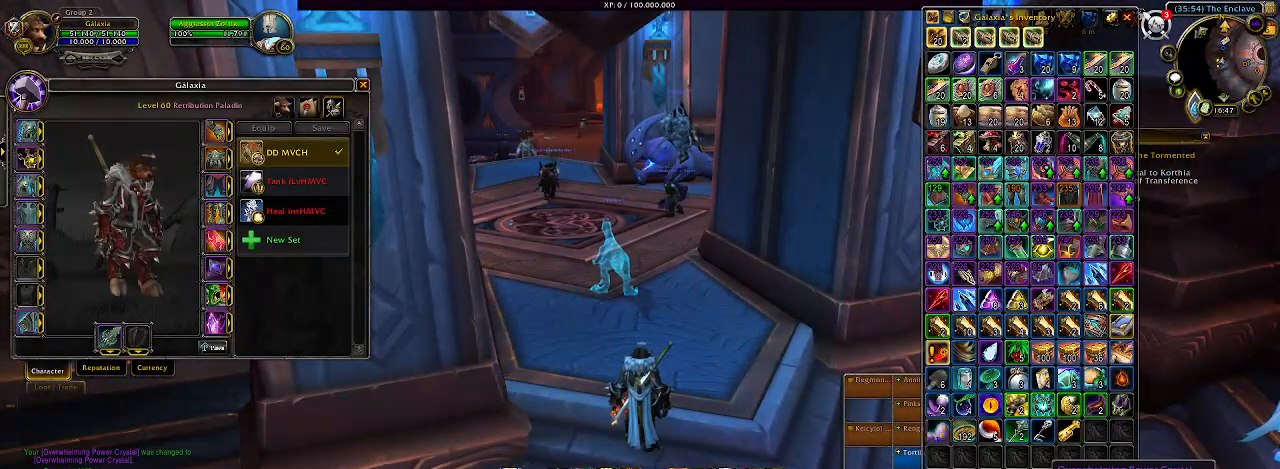
{"keys": [], "mouse": [], "events": []}
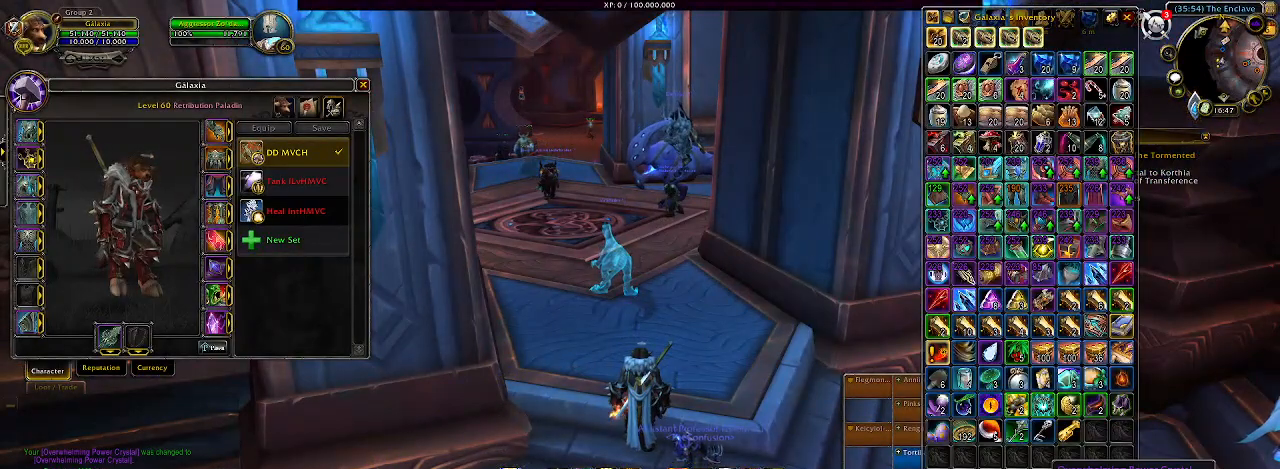
{"keys": [], "mouse": [], "events": []}
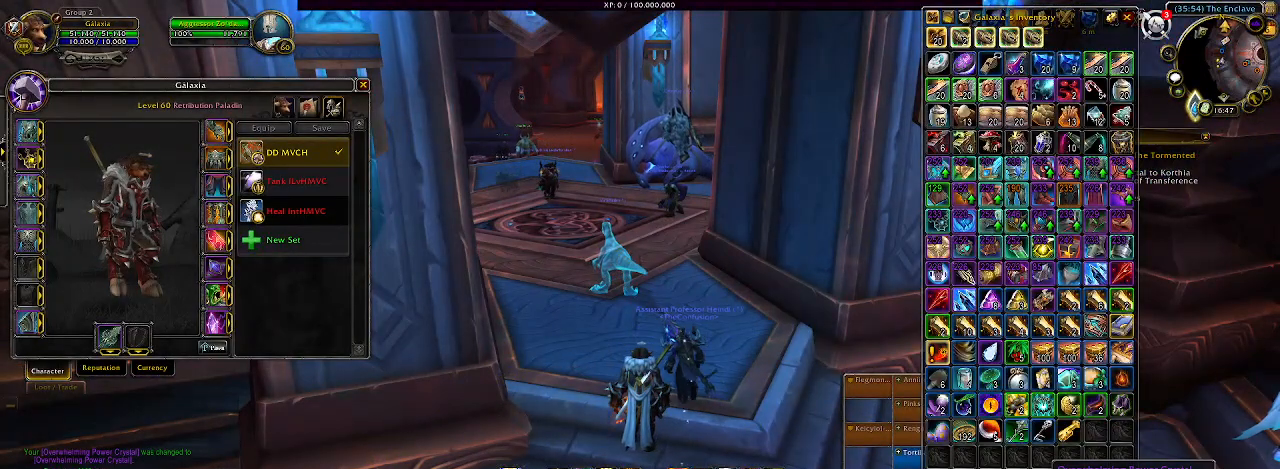
{"keys": [], "mouse": [], "events": []}
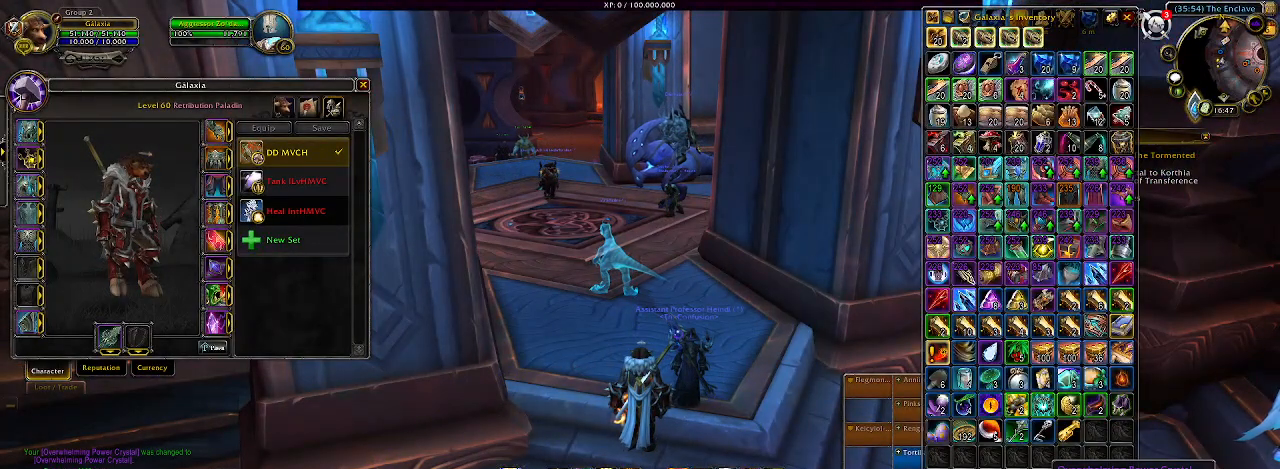
{"keys": [], "mouse": [], "events": []}
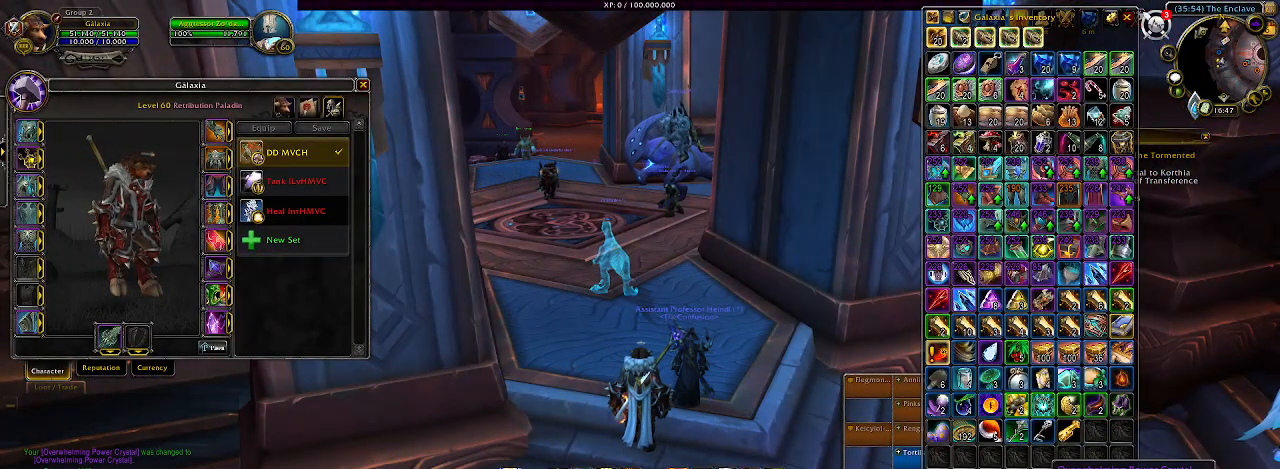
{"keys": [], "mouse": [], "events": []}
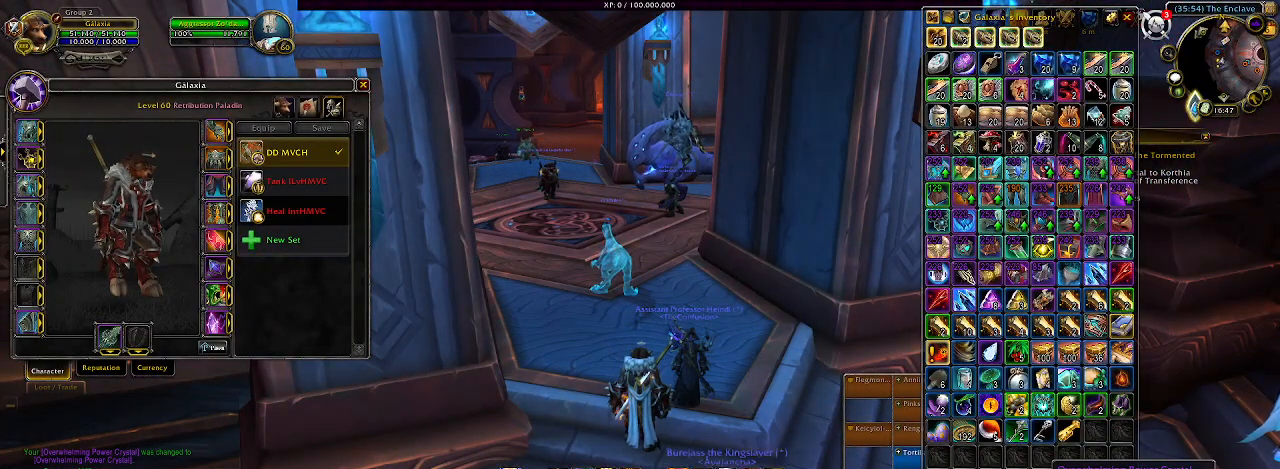
{"keys": [], "mouse": [], "events": []}
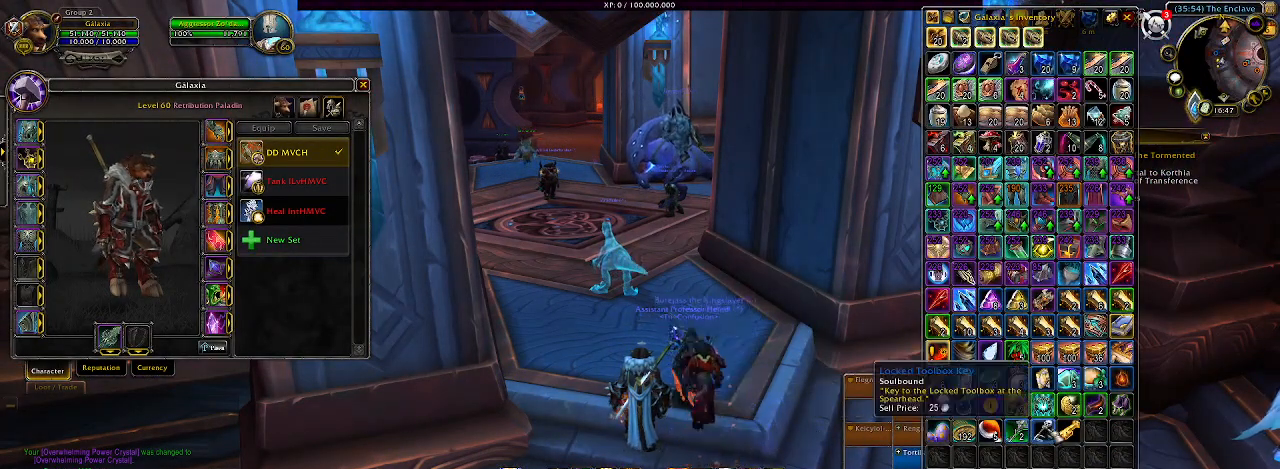
{"keys": [], "mouse": ["left", "right"], "events": [[417, "mouse_left", "down"], [433, "mouse_right", "down"]]}
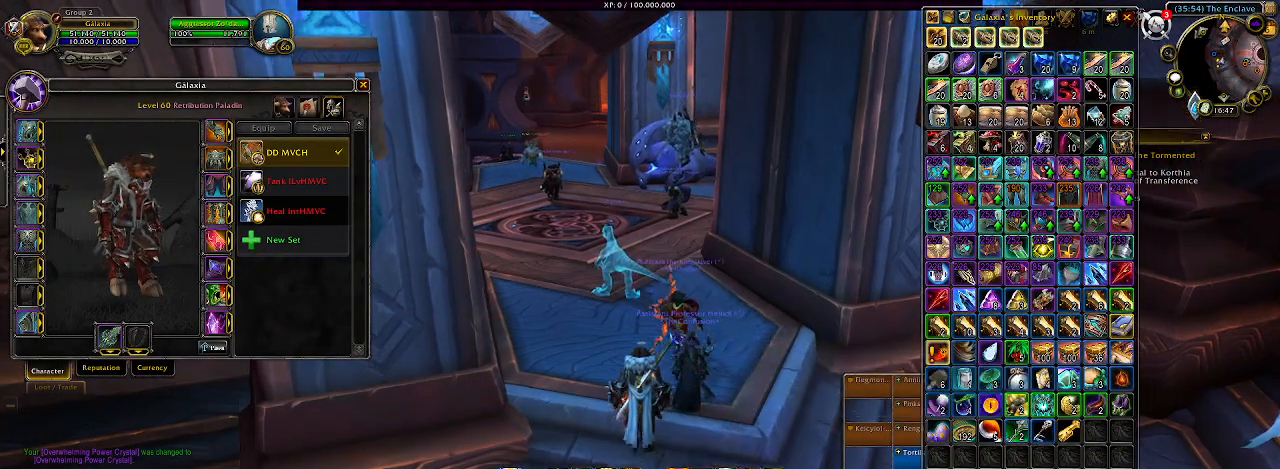
{"keys": [], "mouse": ["left", "right"], "events": []}
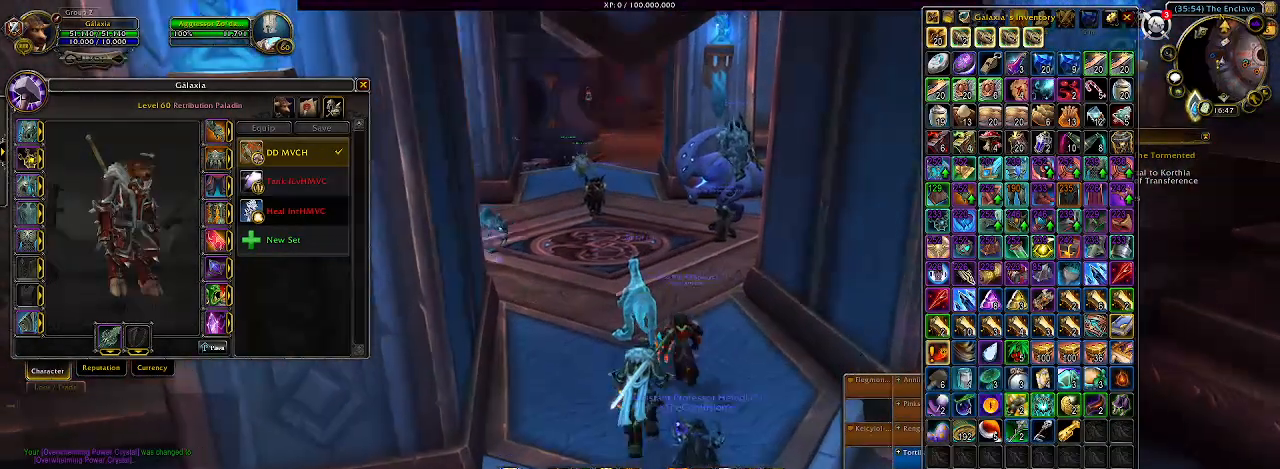
{"keys": [], "mouse": ["left", "right"], "events": []}
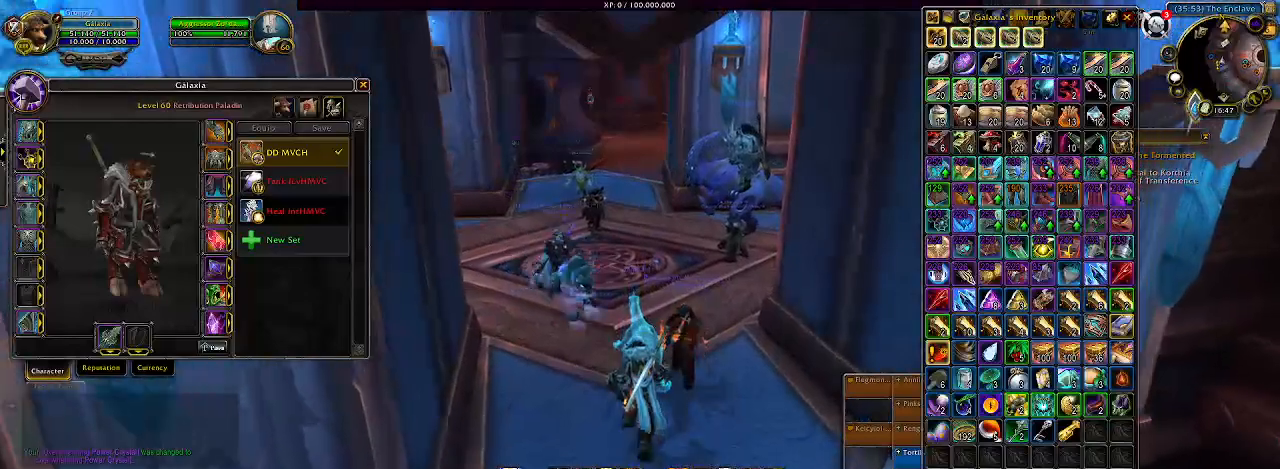
{"keys": [], "mouse": ["left", "right"], "events": []}
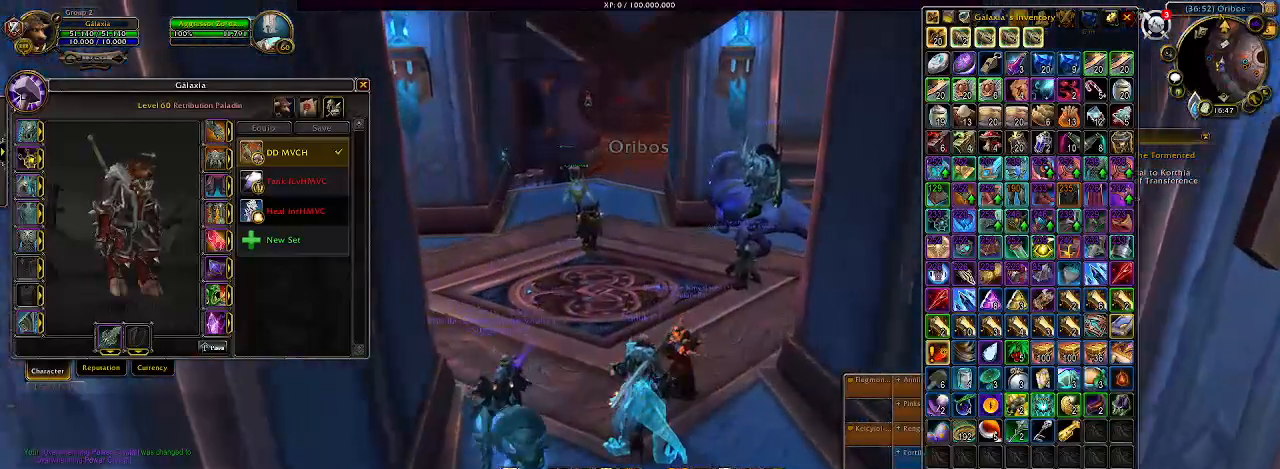
{"keys": [], "mouse": ["left", "right"], "events": []}
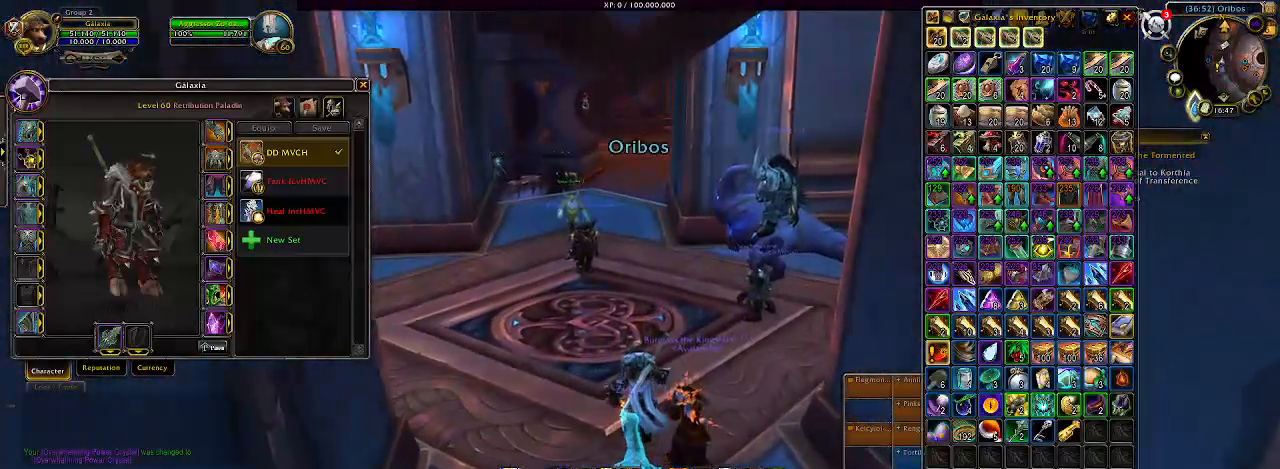
{"keys": [], "mouse": ["left", "right"], "events": []}
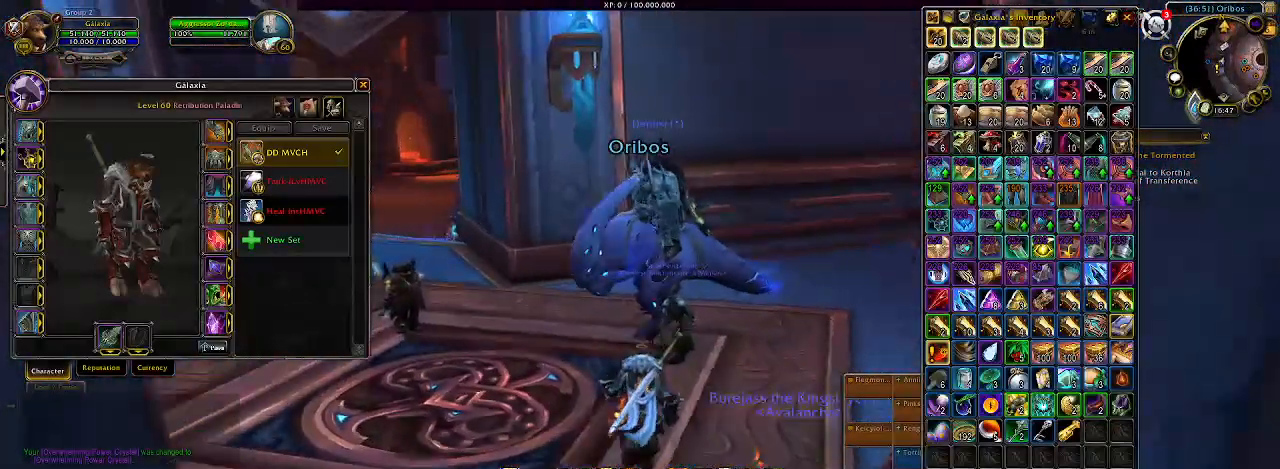
{"keys": [], "mouse": ["left", "right"], "events": []}
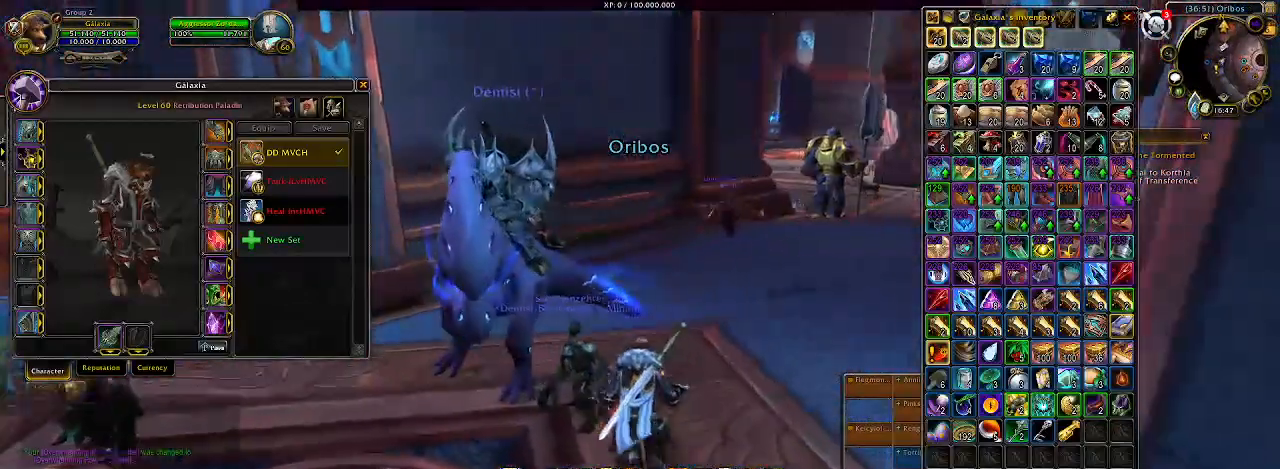
{"keys": [], "mouse": ["left", "right"], "events": []}
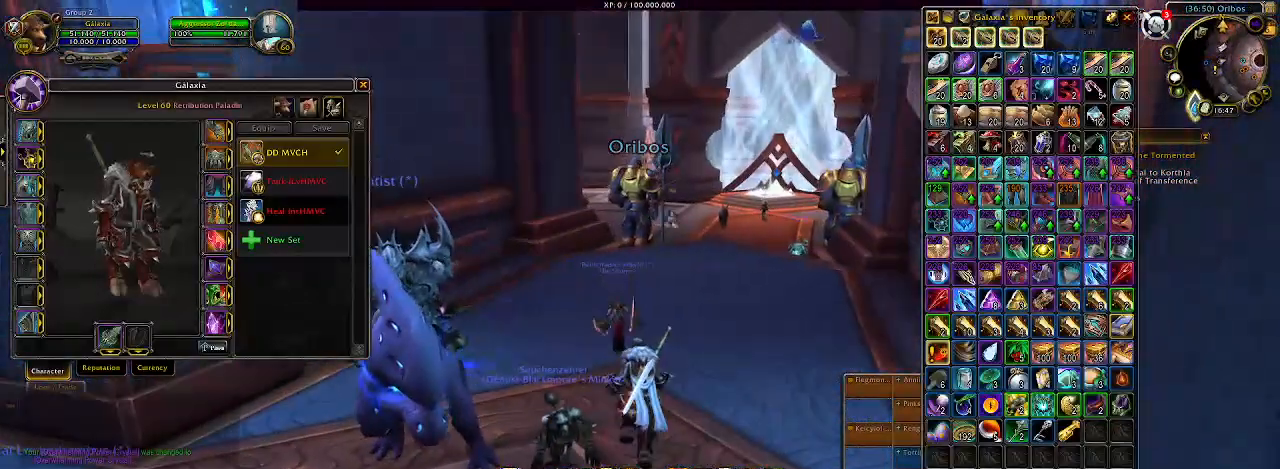
{"keys": [], "mouse": ["left", "right"], "events": []}
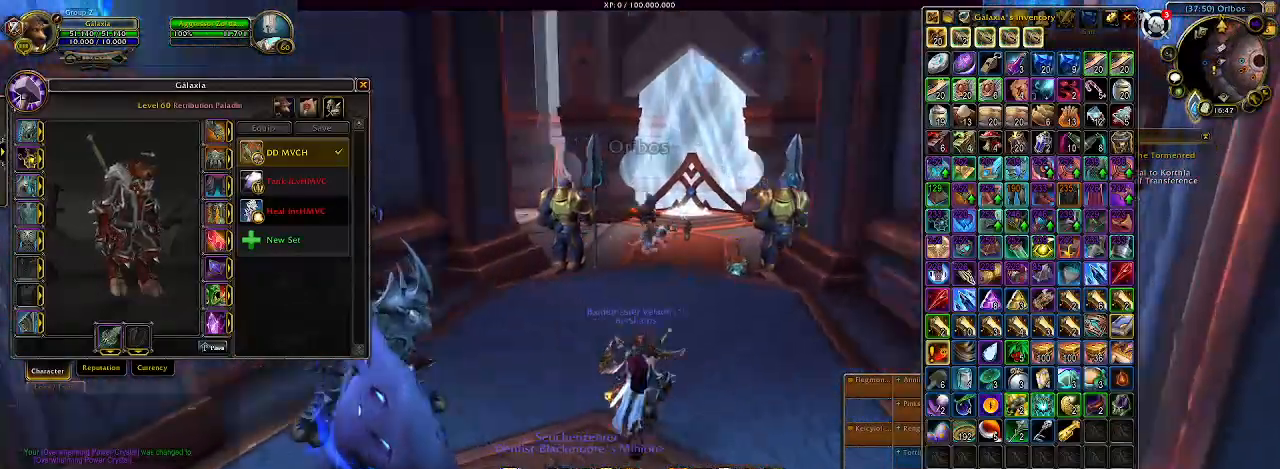
{"keys": [], "mouse": ["left", "right"], "events": []}
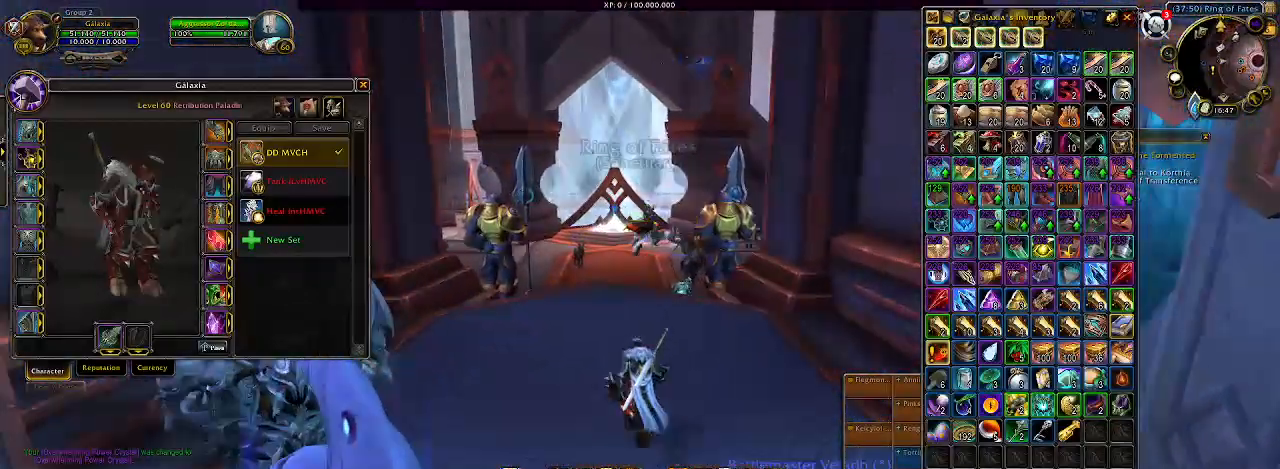
{"keys": [], "mouse": ["left", "right"], "events": []}
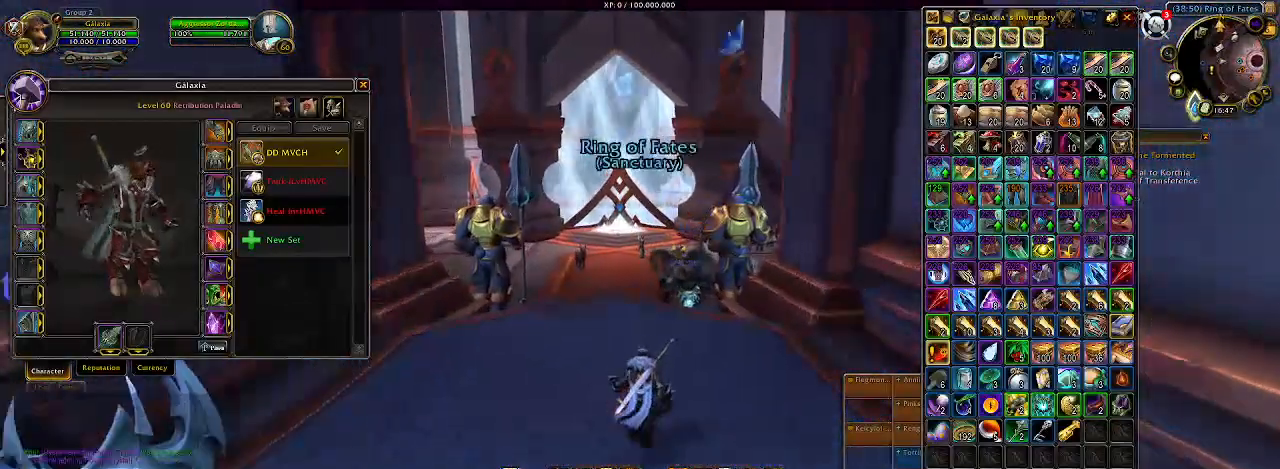
{"keys": [], "mouse": ["left", "right"], "events": []}
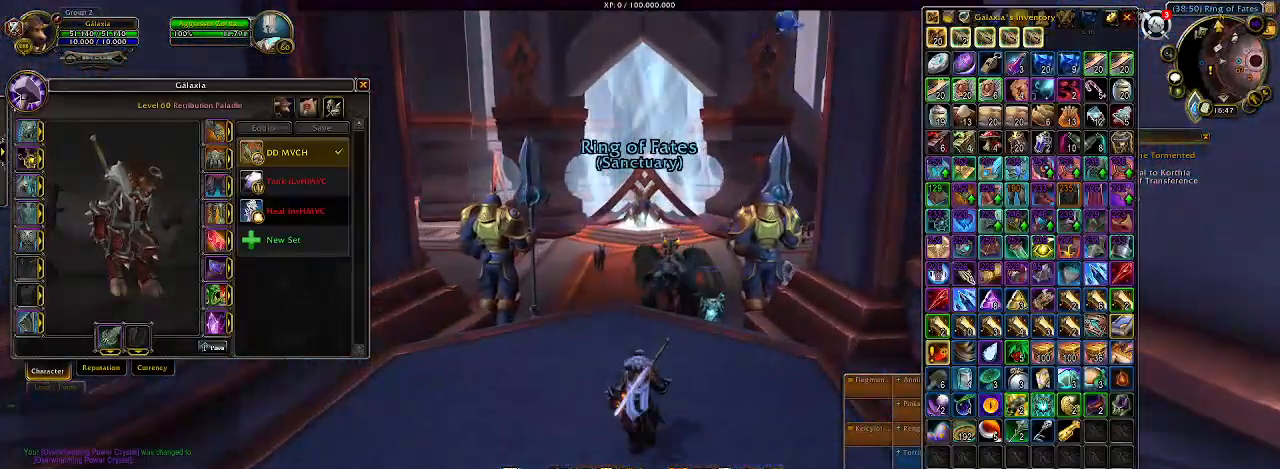
{"keys": [], "mouse": ["left", "right"], "events": []}
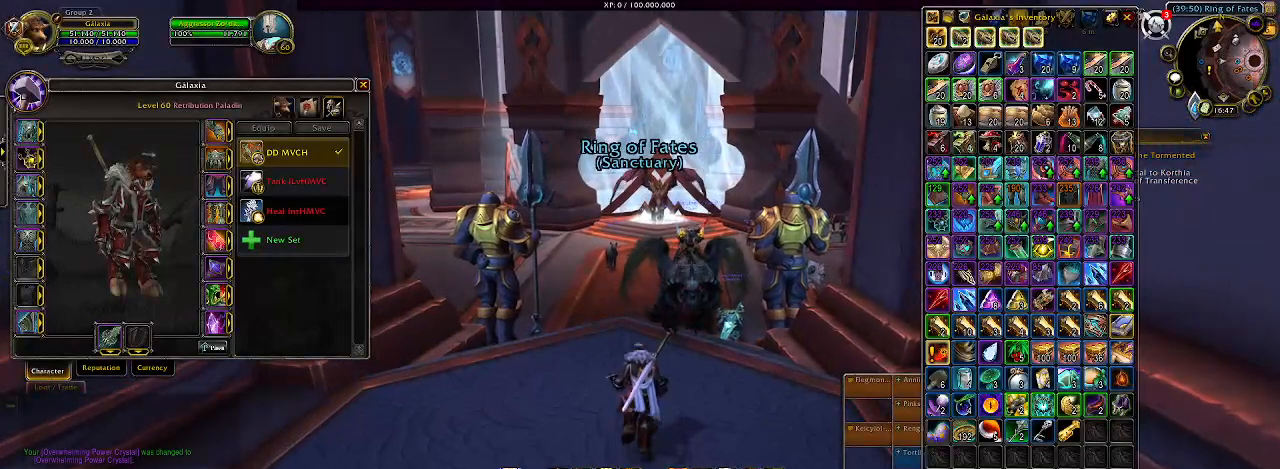
{"keys": [], "mouse": ["left", "right"], "events": []}
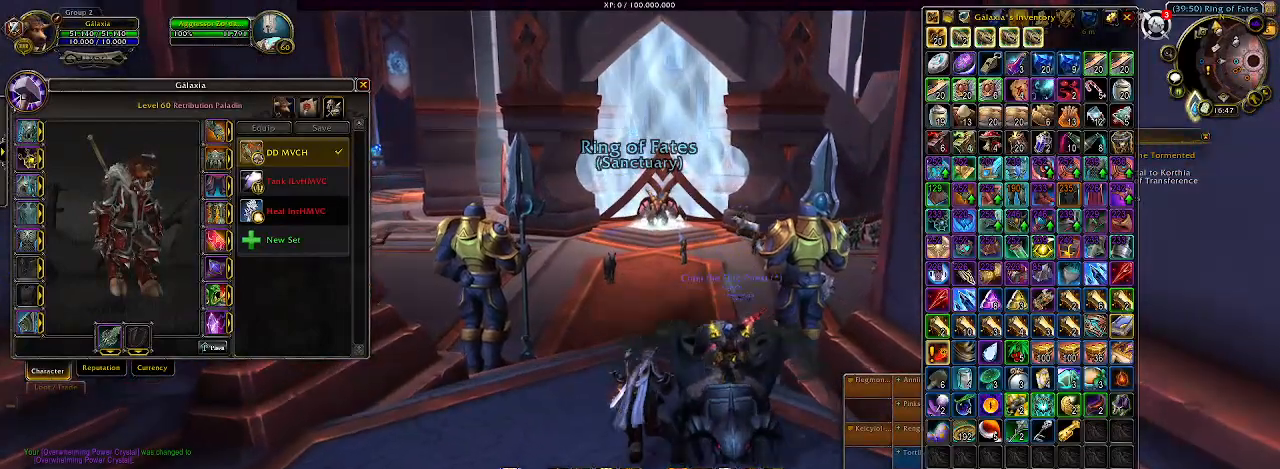
{"keys": [], "mouse": ["left", "right"], "events": []}
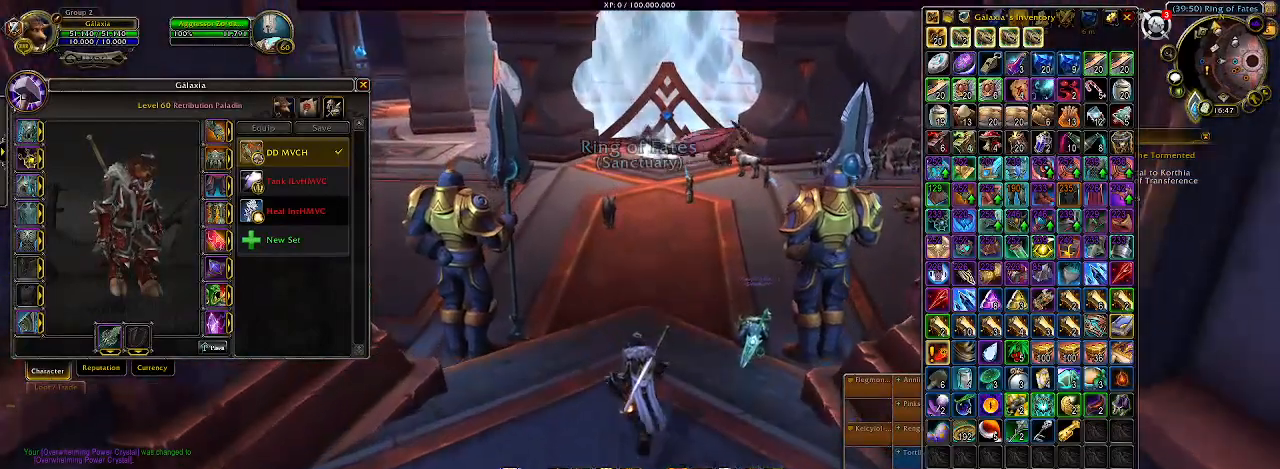
{"keys": [], "mouse": [], "events": [[50, "mouse_left", "up"], [50, "mouse_right", "up"]]}